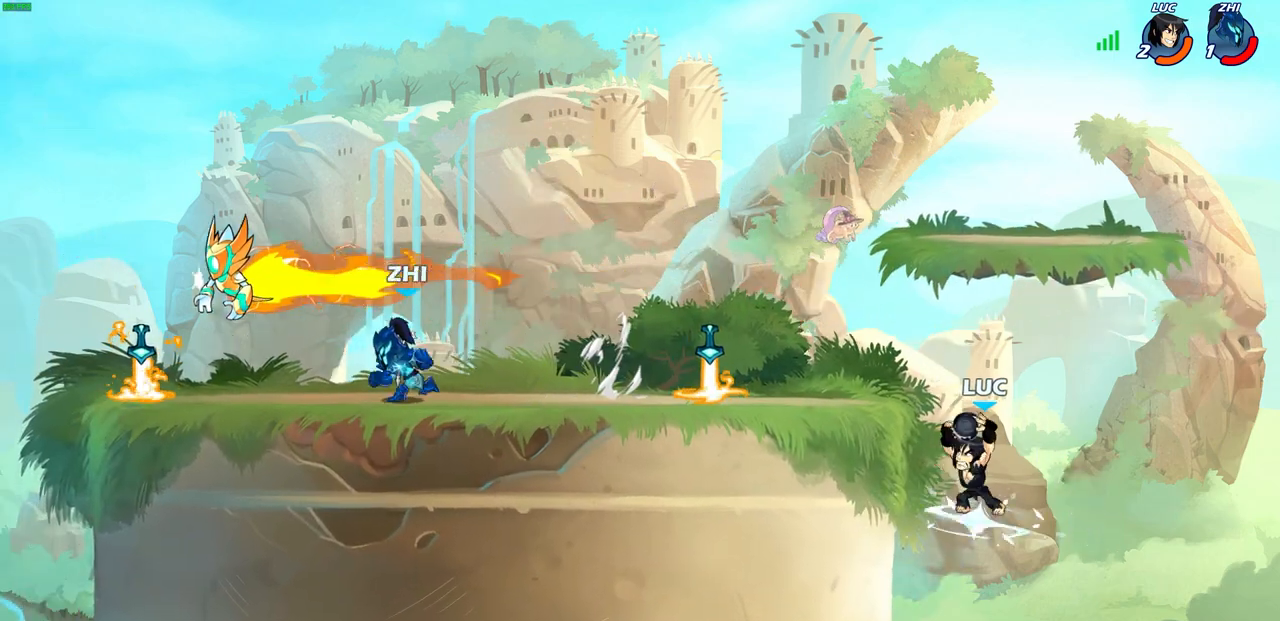
Gameplay with a controller (PlayStation layout); each line is a JSON object with the inputs held at the frame after it. "events" lists button and stick changes between this image and that frame as [ms after this image, input, new state], when the widget could be followed in between.
{"buttons": ["CIRCLE"], "left_stick": "center", "right_stick": "center", "events": []}
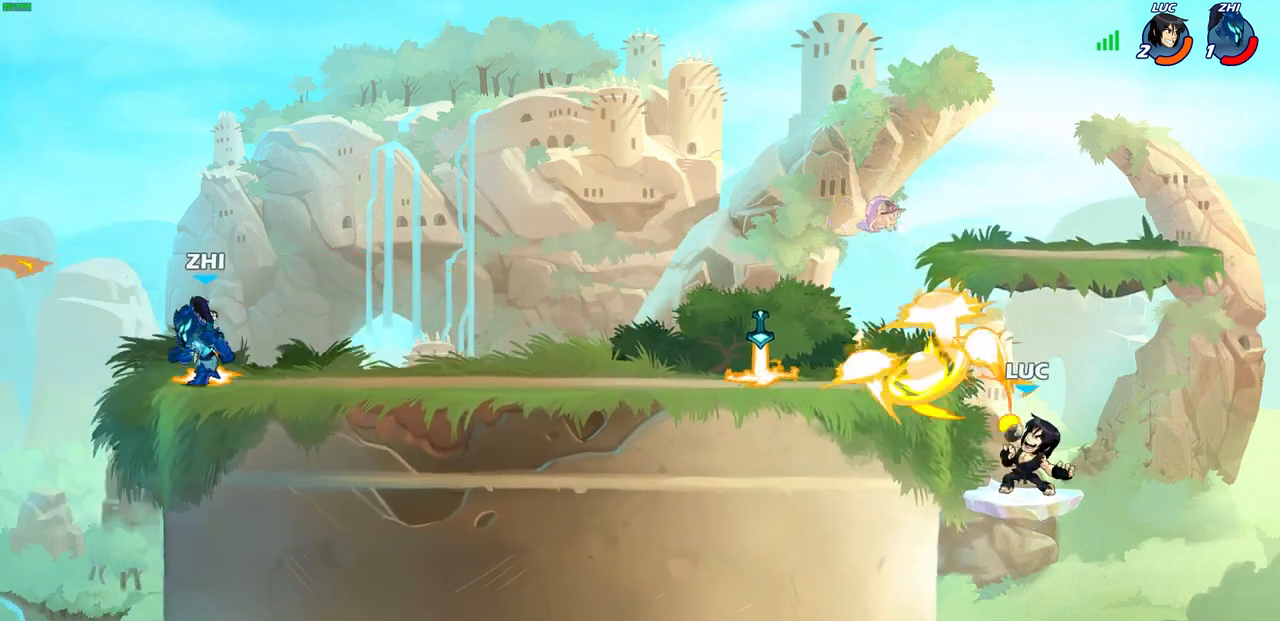
{"buttons": [], "left_stick": "center", "right_stick": "center", "events": [[217, "CIRCLE", "up"]]}
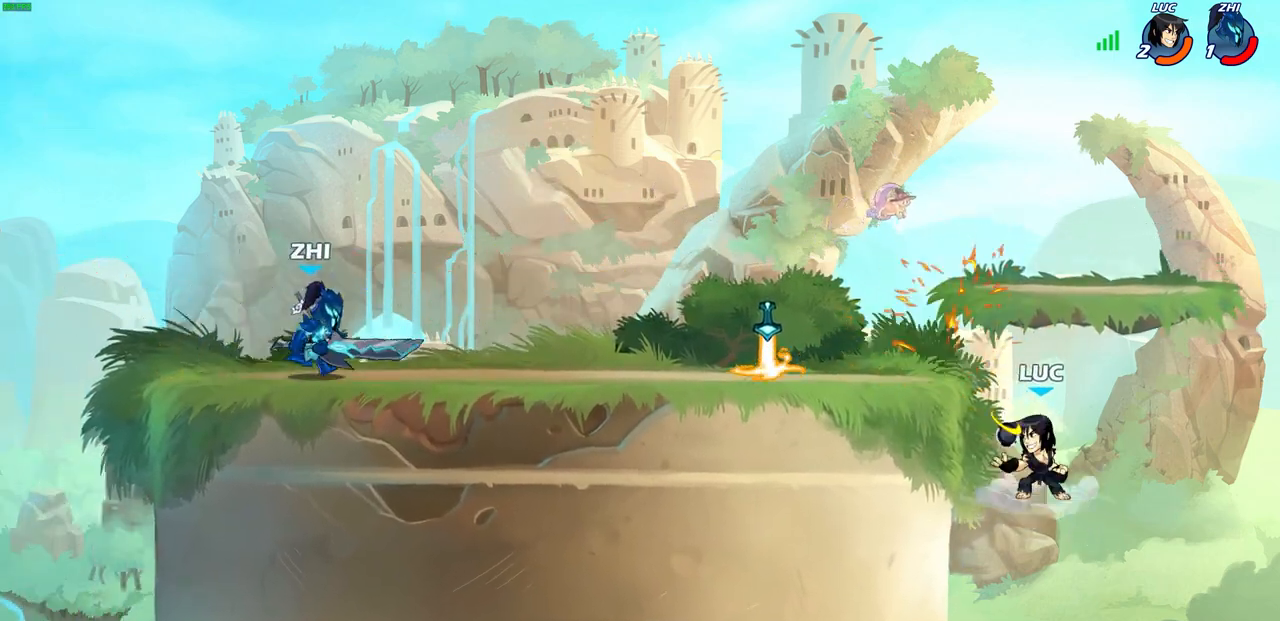
{"buttons": [], "left_stick": "left", "right_stick": "center", "events": [[50, "left_stick", "up-left"], [117, "CROSS", "down"], [350, "CROSS", "up"], [350, "left_stick", "left"]]}
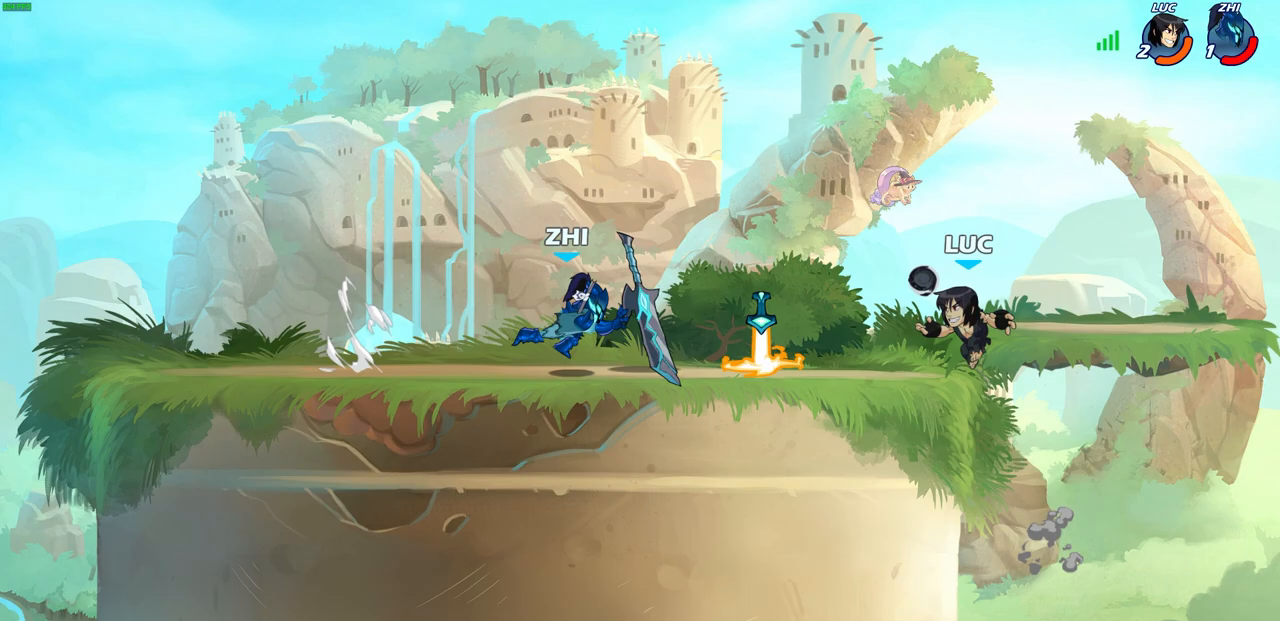
{"buttons": [], "left_stick": "center", "right_stick": "center", "events": [[83, "SQUARE", "down"], [183, "SQUARE", "up"], [333, "left_stick", "center"]]}
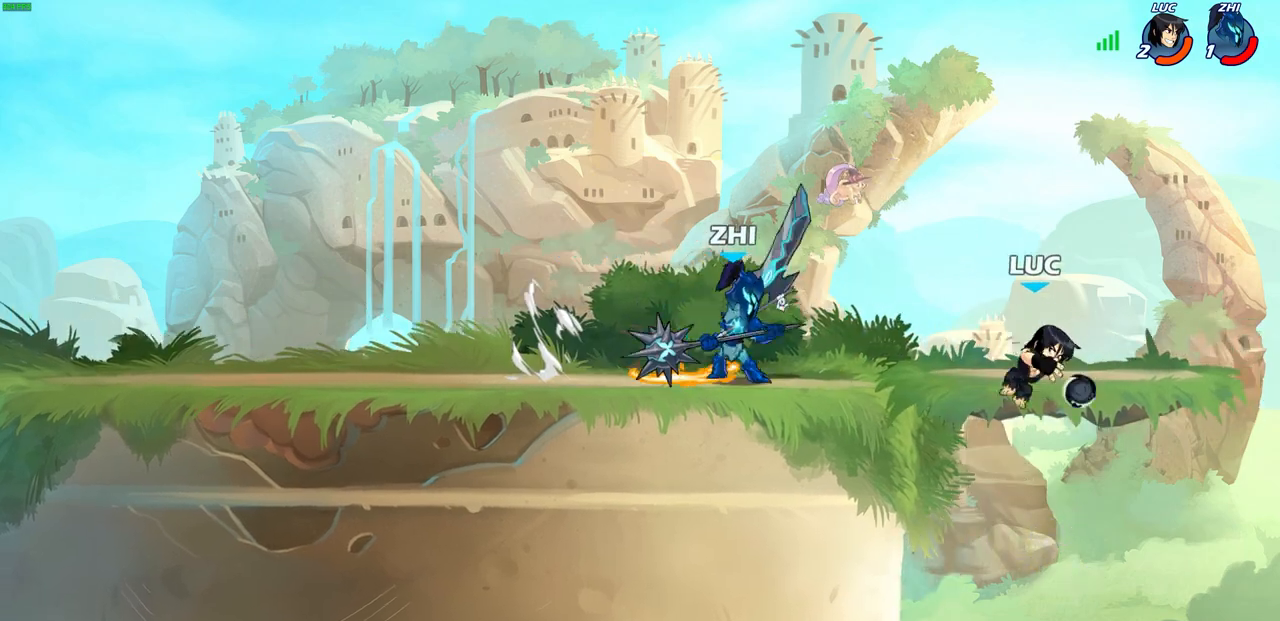
{"buttons": [], "left_stick": "center", "right_stick": "center", "events": [[183, "CROSS", "down"], [383, "CROSS", "up"]]}
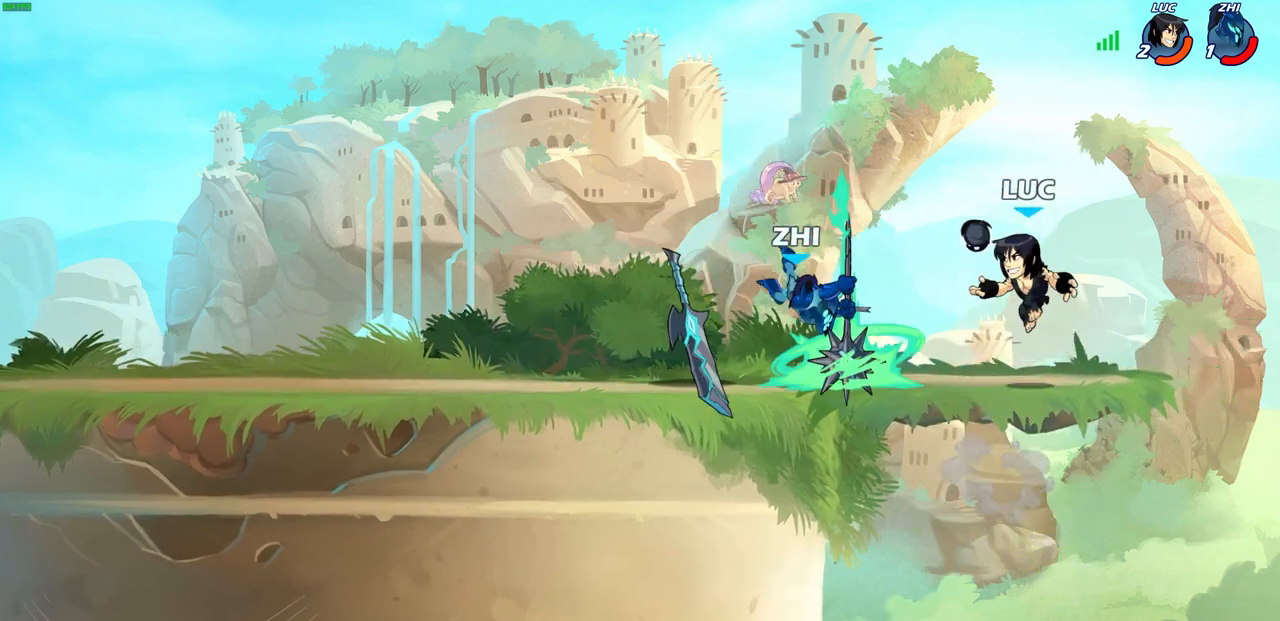
{"buttons": [], "left_stick": "center", "right_stick": "center", "events": [[117, "left_stick", "left"], [283, "SQUARE", "down"], [417, "SQUARE", "up"], [483, "left_stick", "center"]]}
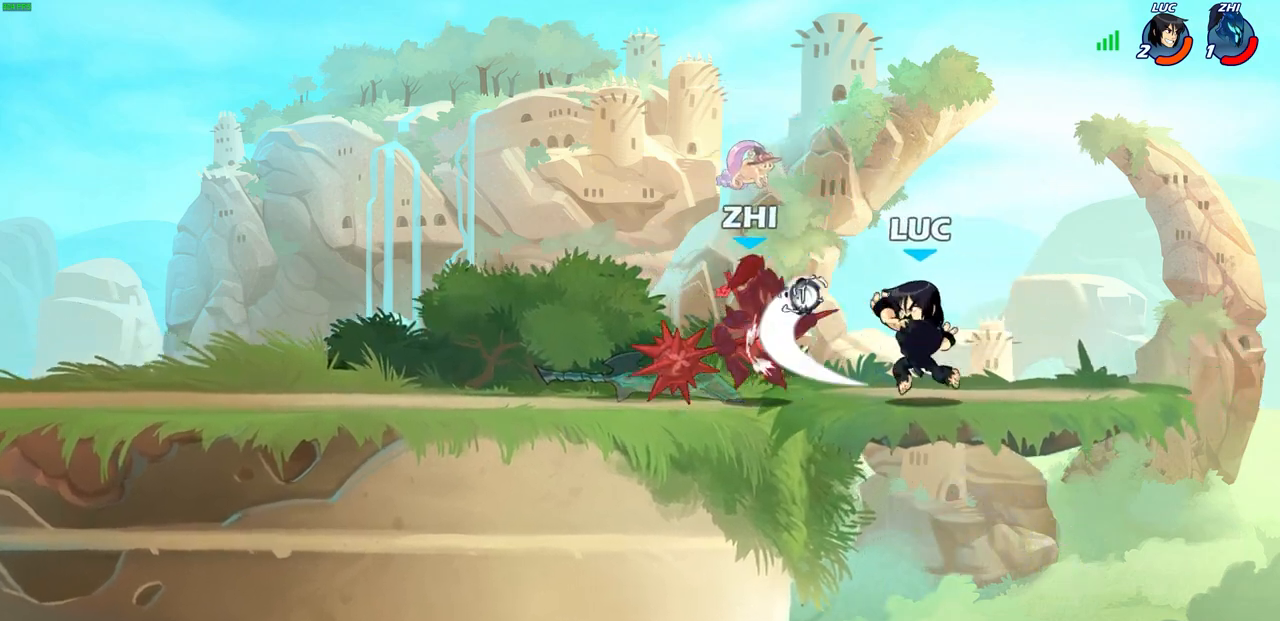
{"buttons": [], "left_stick": "left", "right_stick": "center", "events": [[450, "left_stick", "left"]]}
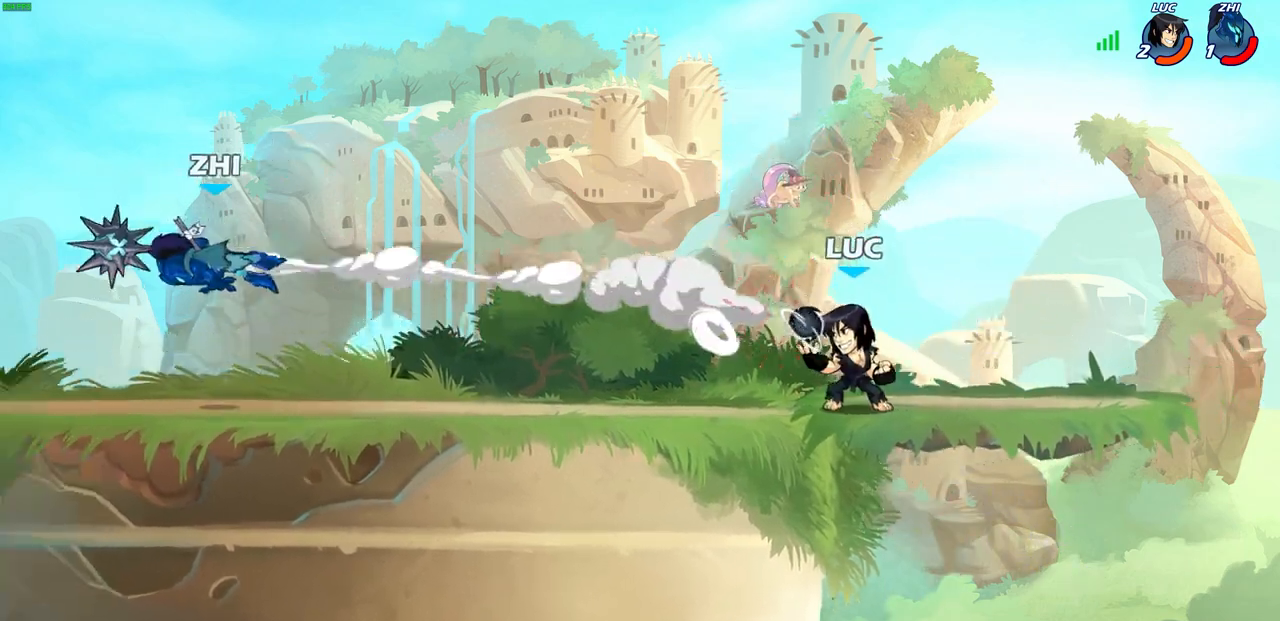
{"buttons": [], "left_stick": "left", "right_stick": "center", "events": [[50, "R2", "down"], [67, "R1", "down"], [150, "R1", "up"], [183, "R2", "up"], [200, "left_stick", "center"], [500, "left_stick", "left"]]}
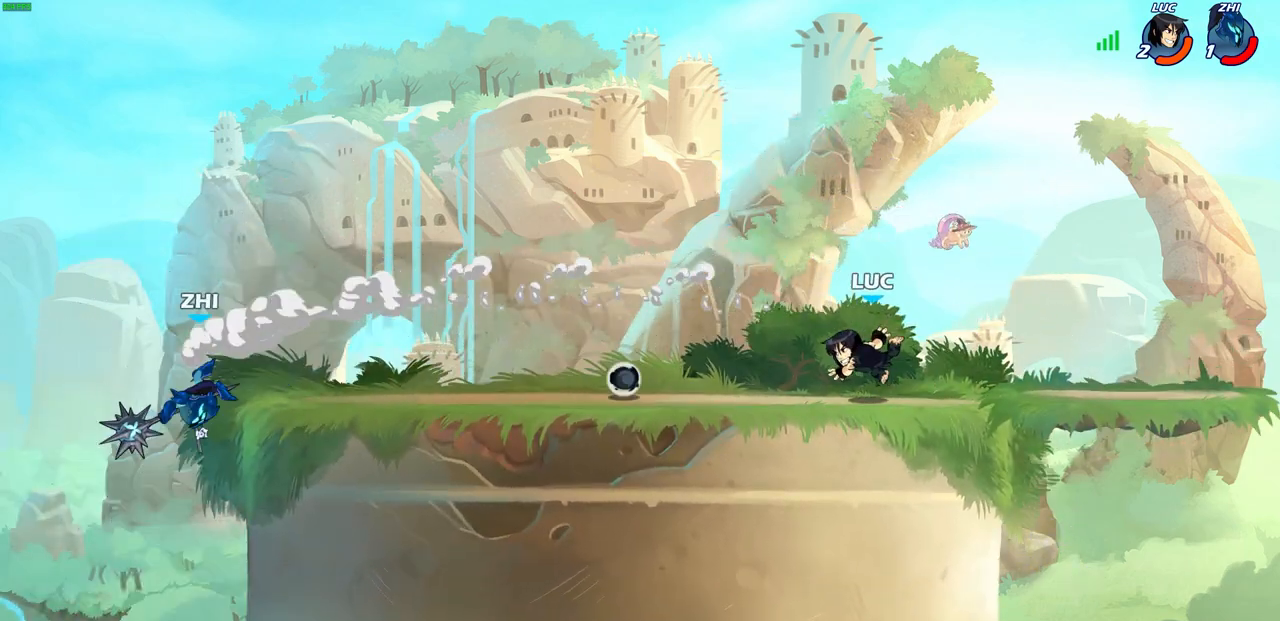
{"buttons": [], "left_stick": "center", "right_stick": "center", "events": [[83, "R2", "down"], [267, "R2", "up"], [350, "left_stick", "center"]]}
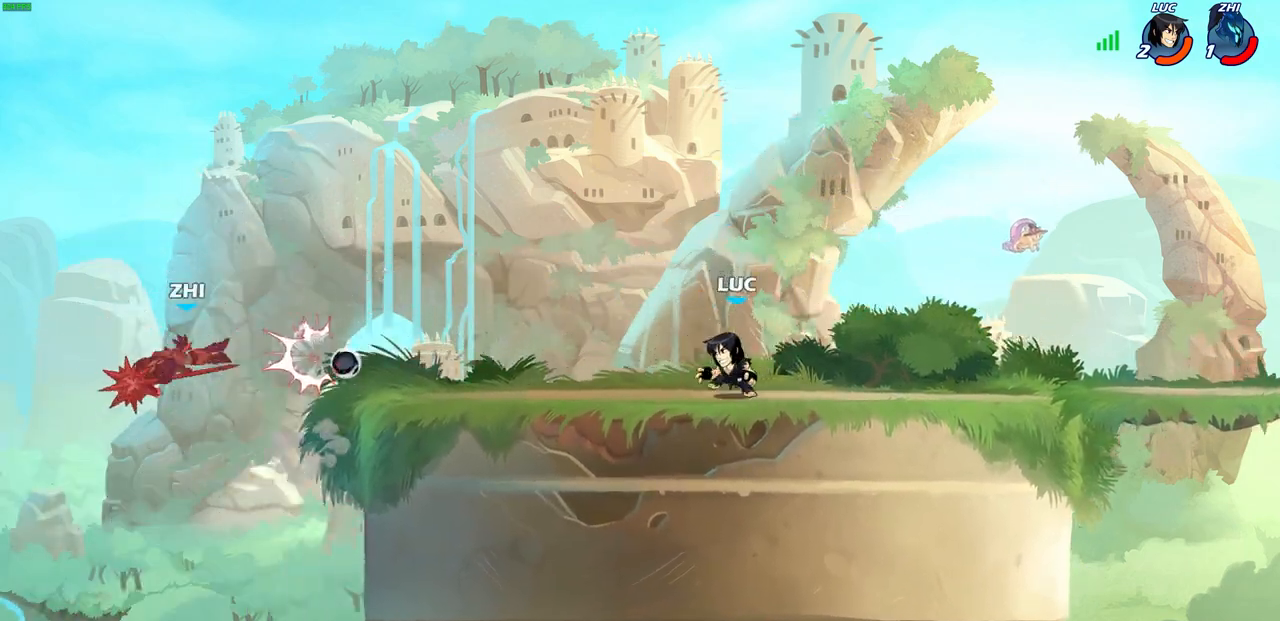
{"buttons": [], "left_stick": "left", "right_stick": "center", "events": [[183, "left_stick", "left"], [233, "R2", "down"], [433, "R2", "up"]]}
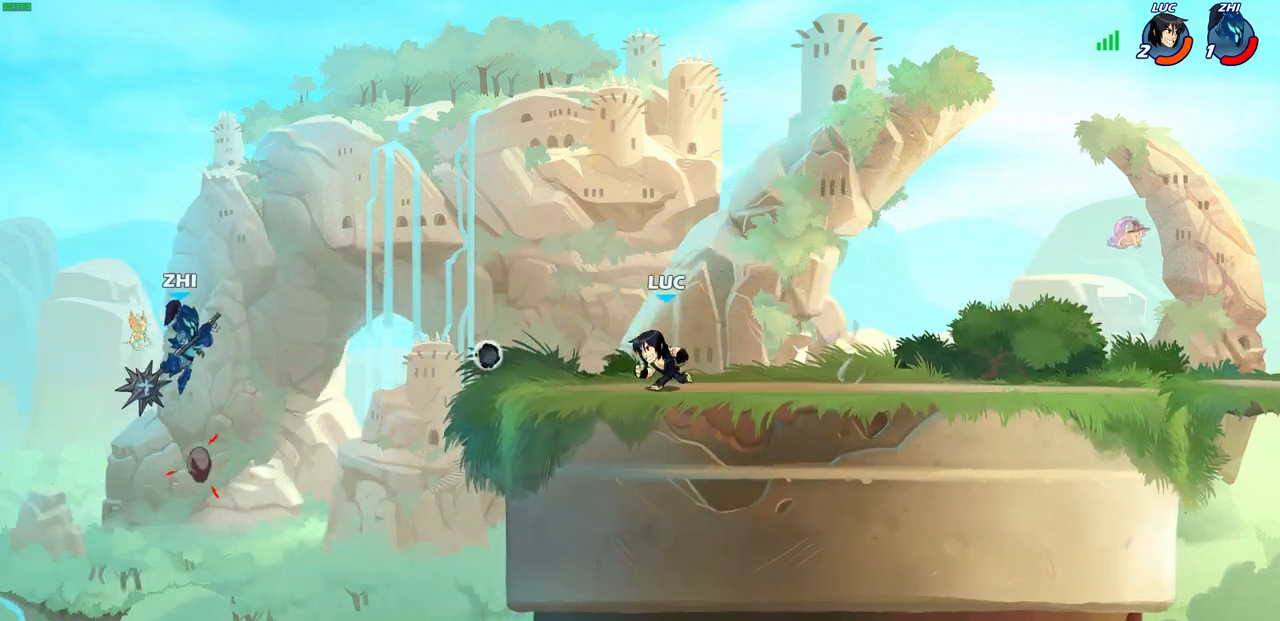
{"buttons": [], "left_stick": "up-right", "right_stick": "center", "events": [[267, "left_stick", "up-right"], [300, "R1", "down"], [350, "CROSS", "down"], [450, "R1", "up"], [500, "CROSS", "up"]]}
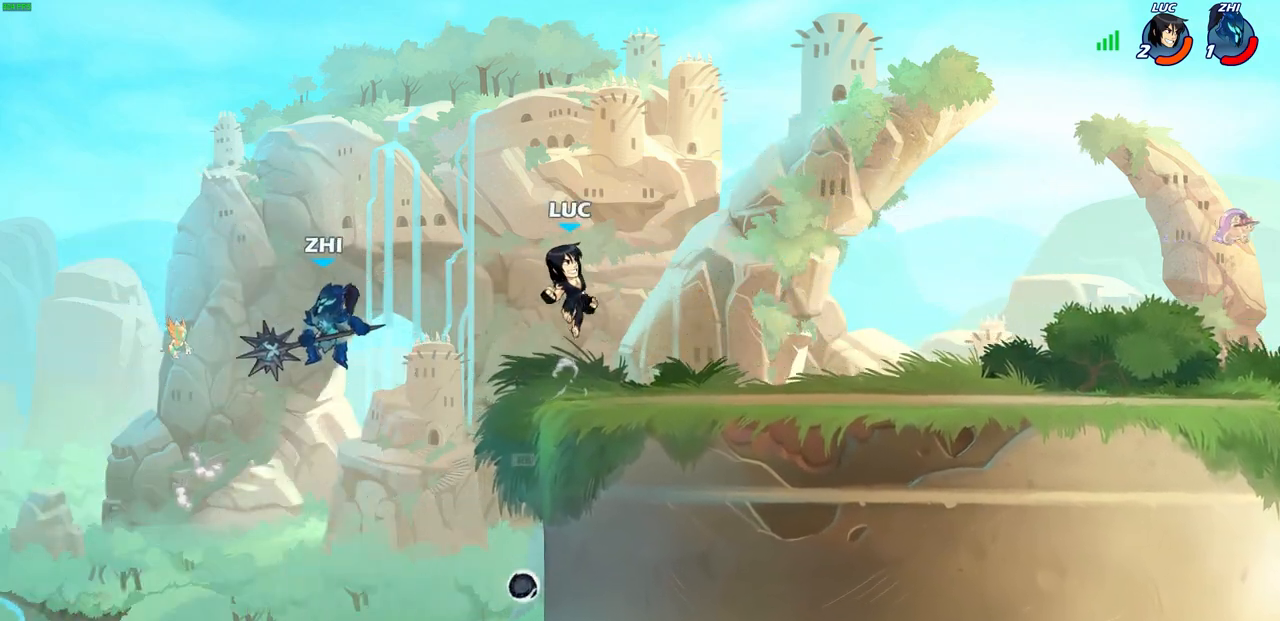
{"buttons": ["SQUARE", "R2"], "left_stick": "center", "right_stick": "center", "events": [[117, "left_stick", "up-left"], [333, "left_stick", "center"], [383, "R2", "down"], [383, "left_stick", "down-left"], [417, "SQUARE", "down"], [500, "left_stick", "center"]]}
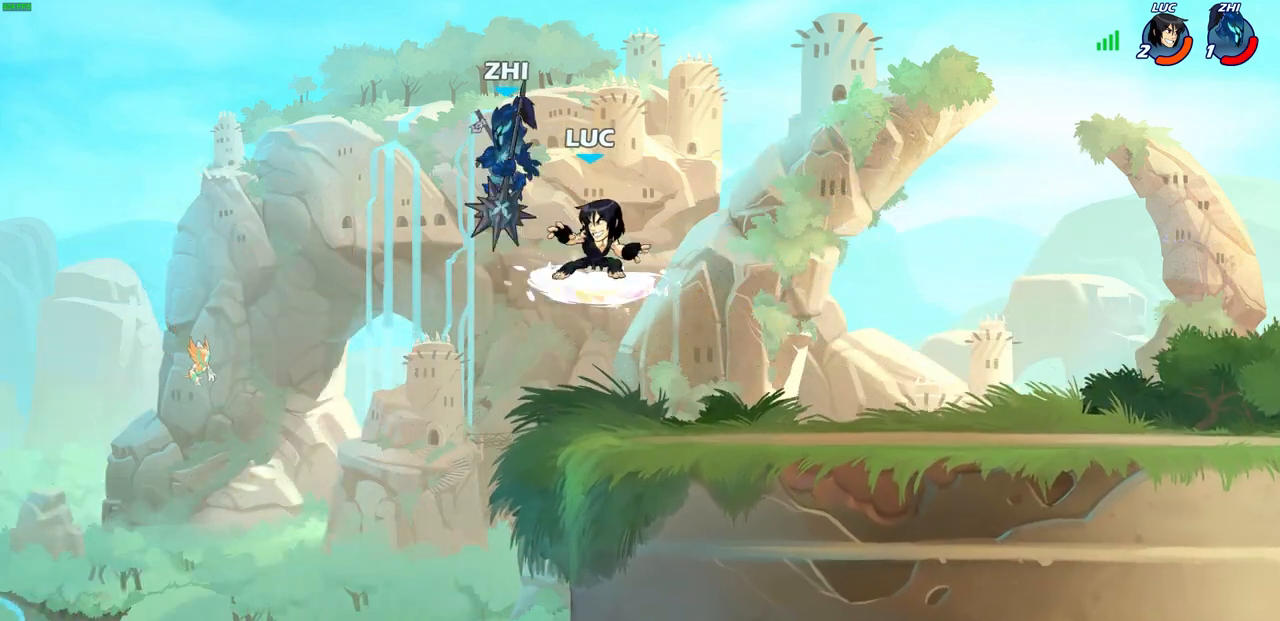
{"buttons": [], "left_stick": "right", "right_stick": "center", "events": [[67, "R2", "up"], [83, "SQUARE", "up"], [350, "left_stick", "right"]]}
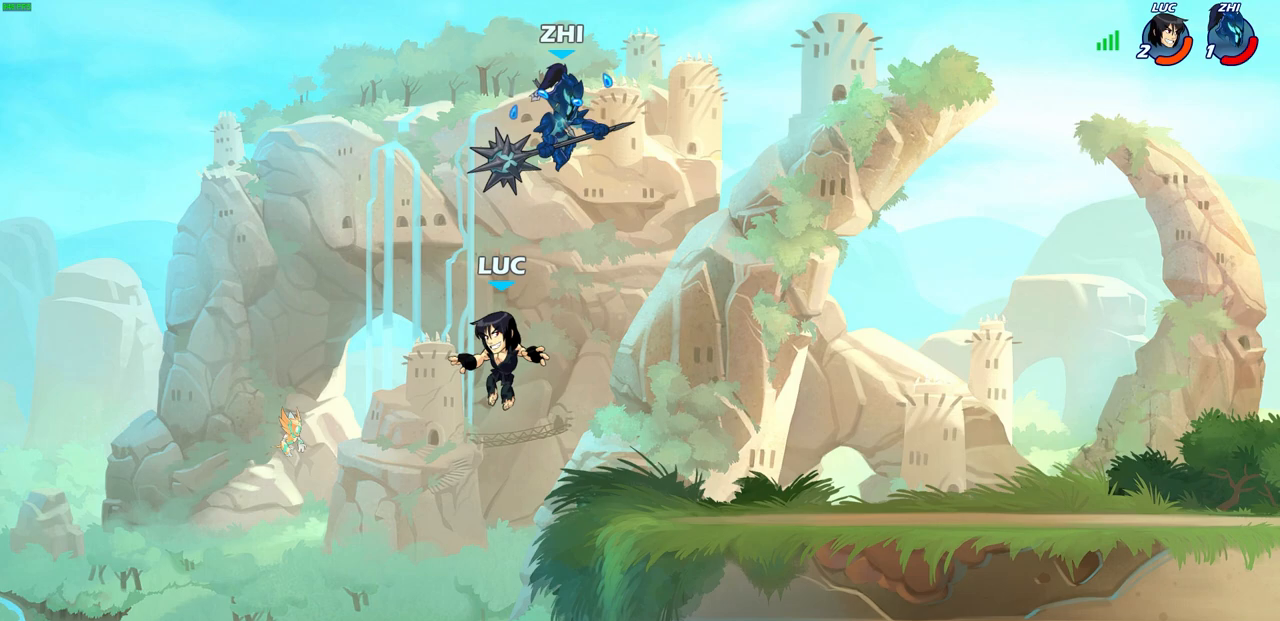
{"buttons": [], "left_stick": "up-right", "right_stick": "center", "events": [[50, "CIRCLE", "down"], [50, "left_stick", "up-right"], [200, "CIRCLE", "up"]]}
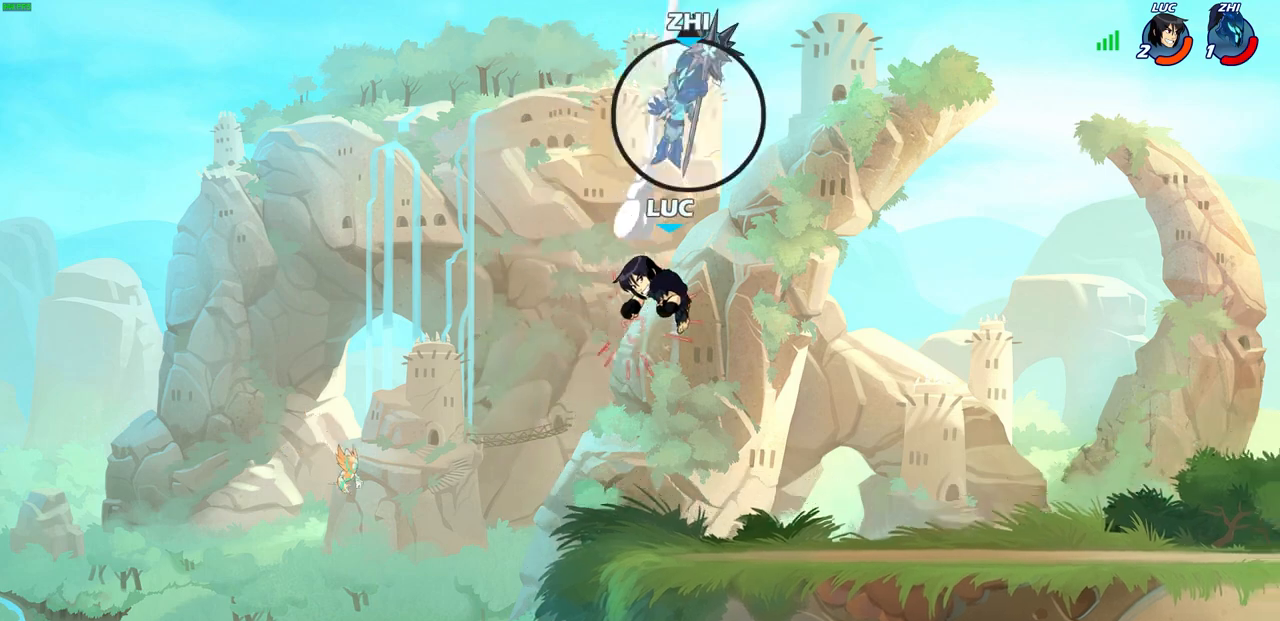
{"buttons": [], "left_stick": "center", "right_stick": "center", "events": [[217, "left_stick", "center"]]}
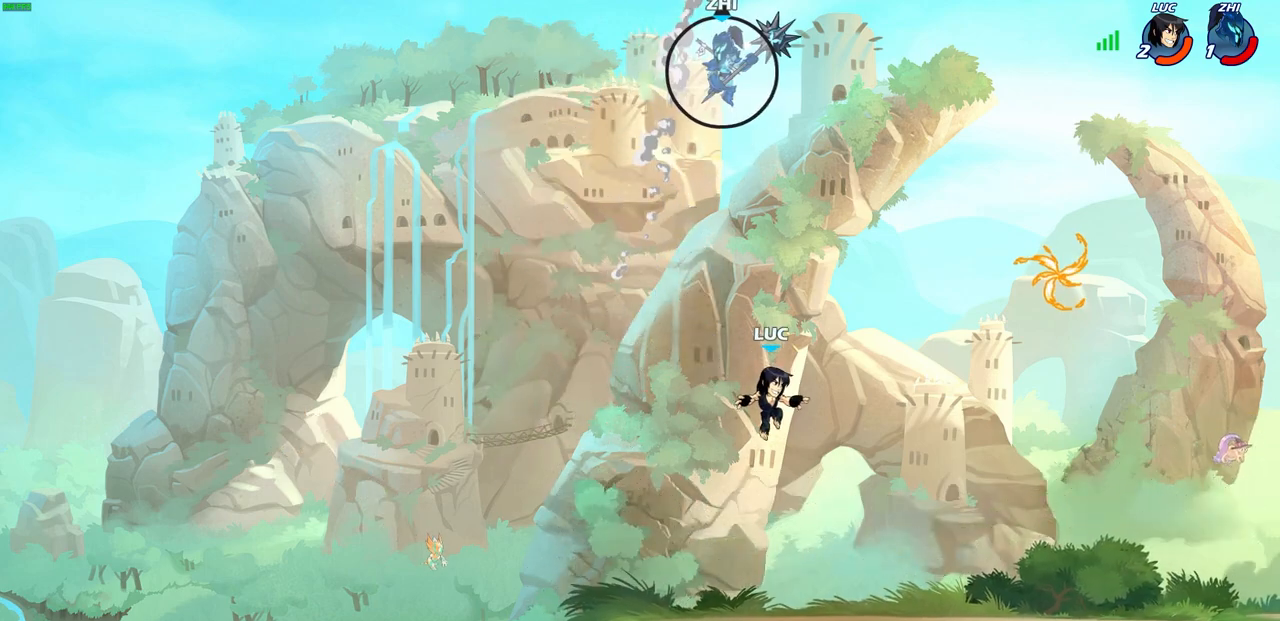
{"buttons": ["CROSS"], "left_stick": "center", "right_stick": "center", "events": [[117, "left_stick", "right"], [367, "left_stick", "center"], [500, "CROSS", "down"]]}
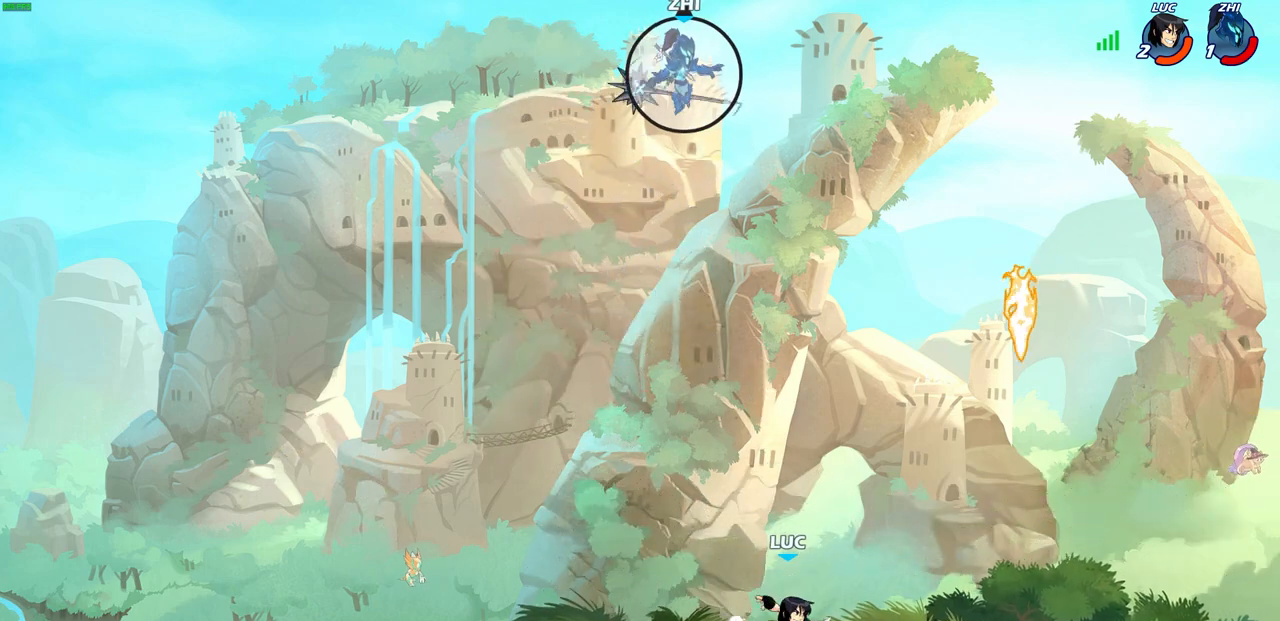
{"buttons": ["CIRCLE"], "left_stick": "up-right", "right_stick": "center", "events": [[67, "left_stick", "right"], [150, "CROSS", "up"], [233, "left_stick", "up"], [317, "left_stick", "center"], [333, "CROSS", "down"], [367, "left_stick", "right"], [450, "CIRCLE", "down"], [450, "CROSS", "up"], [483, "left_stick", "up-right"]]}
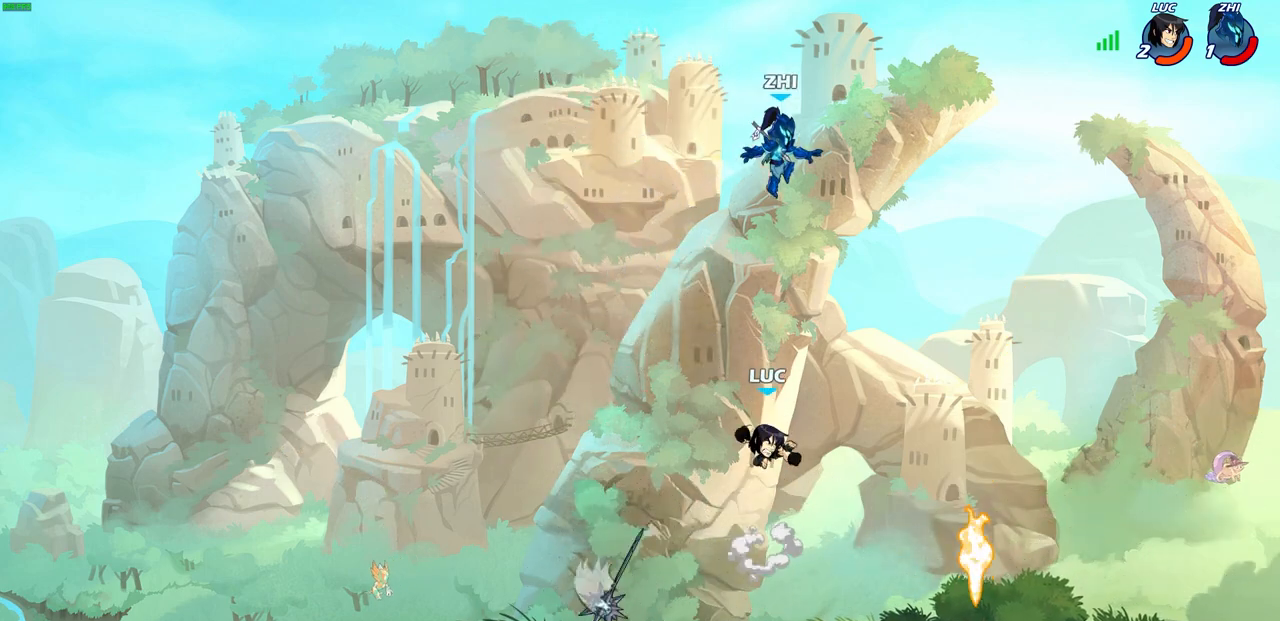
{"buttons": [], "left_stick": "right", "right_stick": "center", "events": [[33, "left_stick", "right"], [50, "CIRCLE", "up"]]}
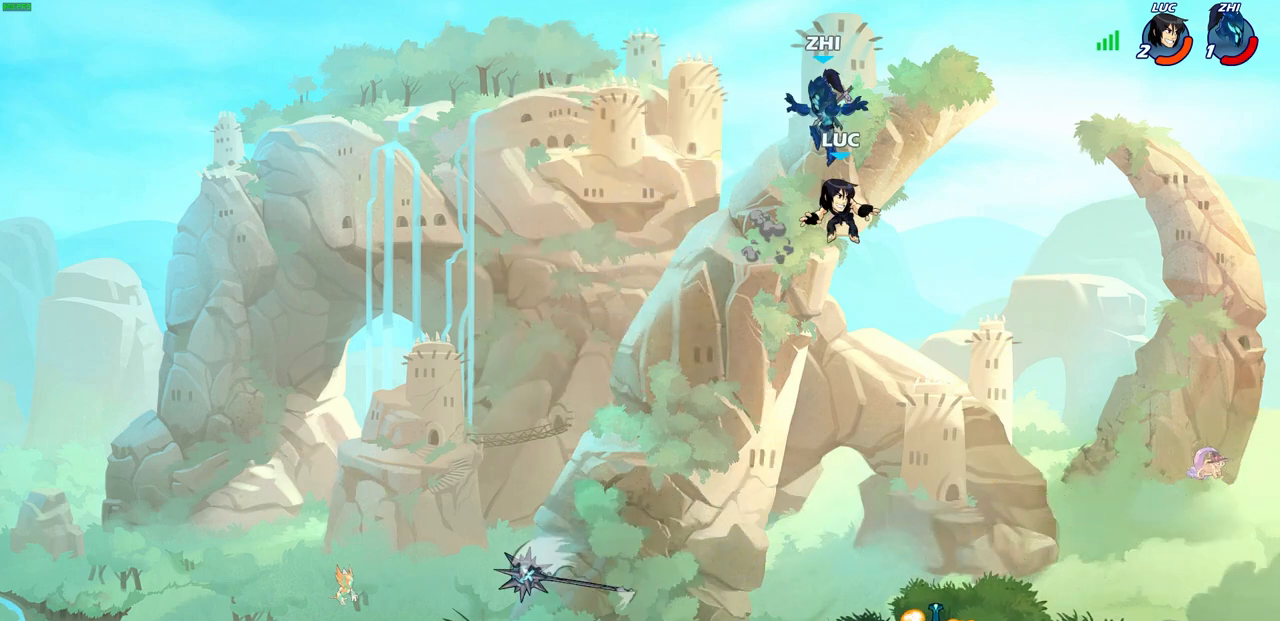
{"buttons": [], "left_stick": "down-left", "right_stick": "center", "events": [[167, "left_stick", "down-right"], [383, "left_stick", "down-left"]]}
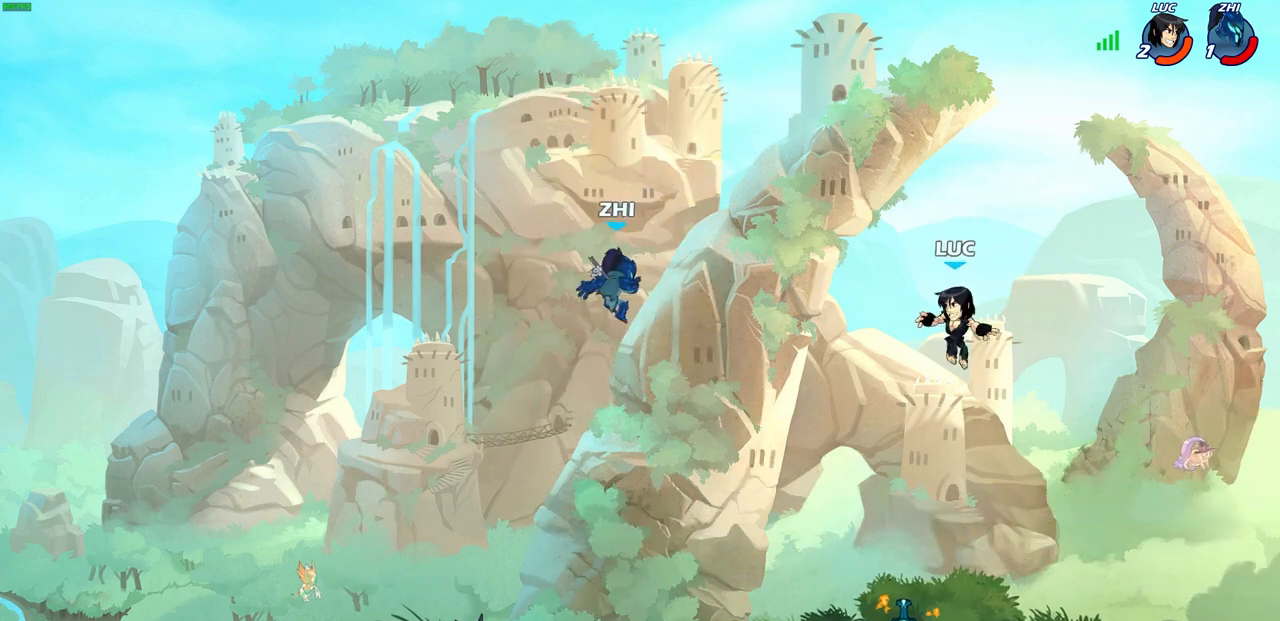
{"buttons": [], "left_stick": "up-right", "right_stick": "center", "events": [[300, "left_stick", "left"], [317, "R1", "down"], [400, "R1", "up"], [500, "left_stick", "up-right"]]}
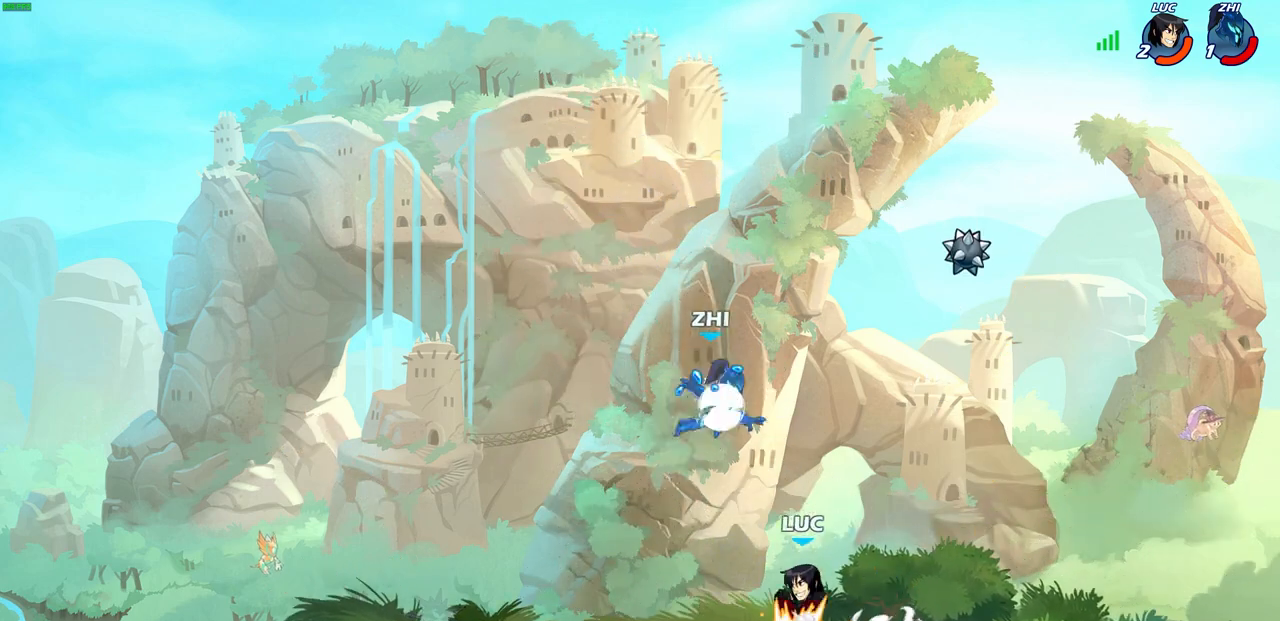
{"buttons": [], "left_stick": "center", "right_stick": "center", "events": [[33, "R2", "down"], [250, "R2", "up"], [267, "left_stick", "center"]]}
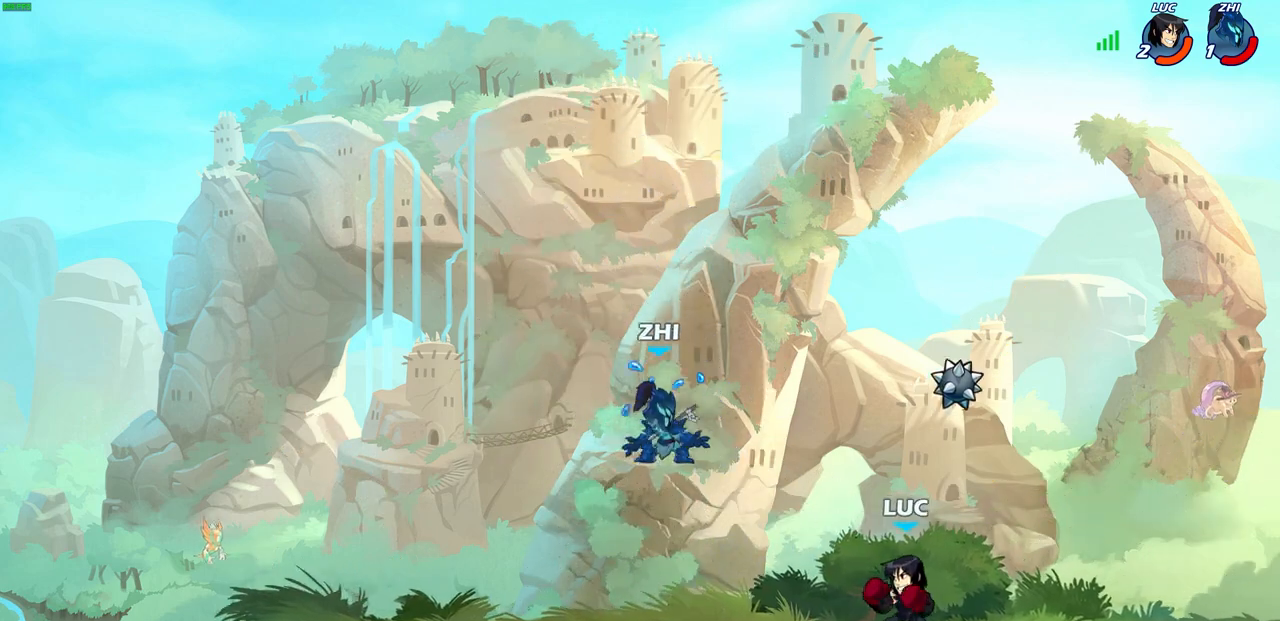
{"buttons": [], "left_stick": "center", "right_stick": "center", "events": [[17, "left_stick", "up-left"], [67, "R2", "down"], [117, "CIRCLE", "down"], [117, "left_stick", "center"], [150, "R2", "up"], [167, "CIRCLE", "up"]]}
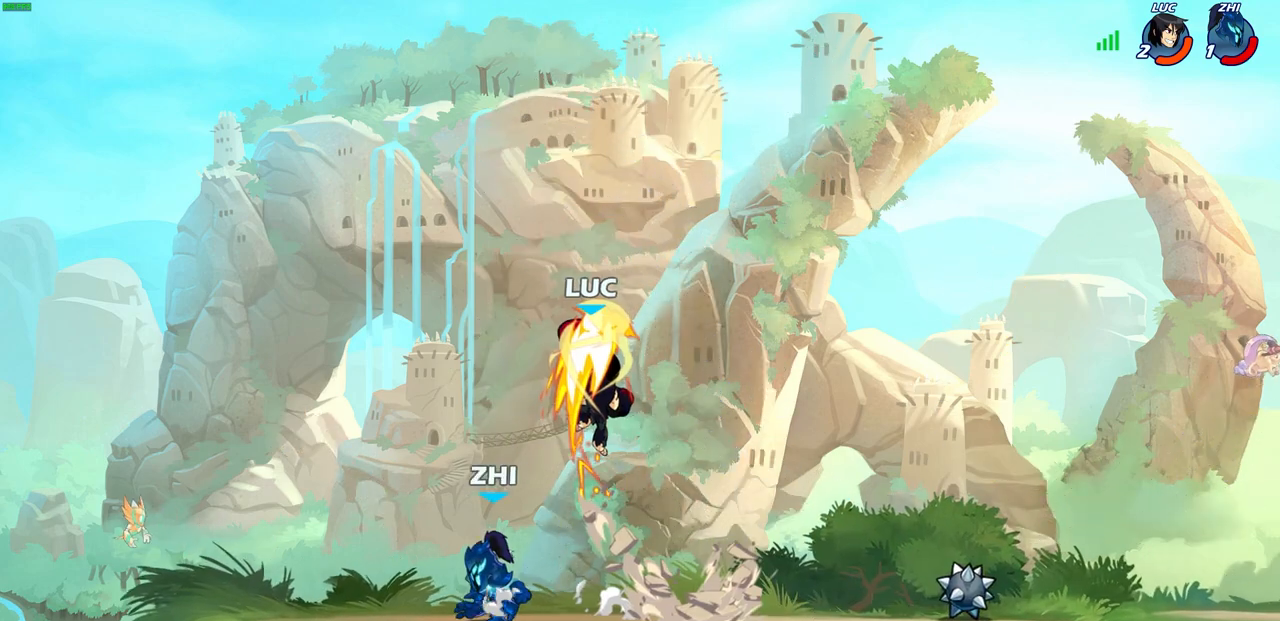
{"buttons": ["CROSS"], "left_stick": "up-right", "right_stick": "center", "events": [[300, "left_stick", "right"], [400, "CROSS", "down"], [433, "left_stick", "up-right"]]}
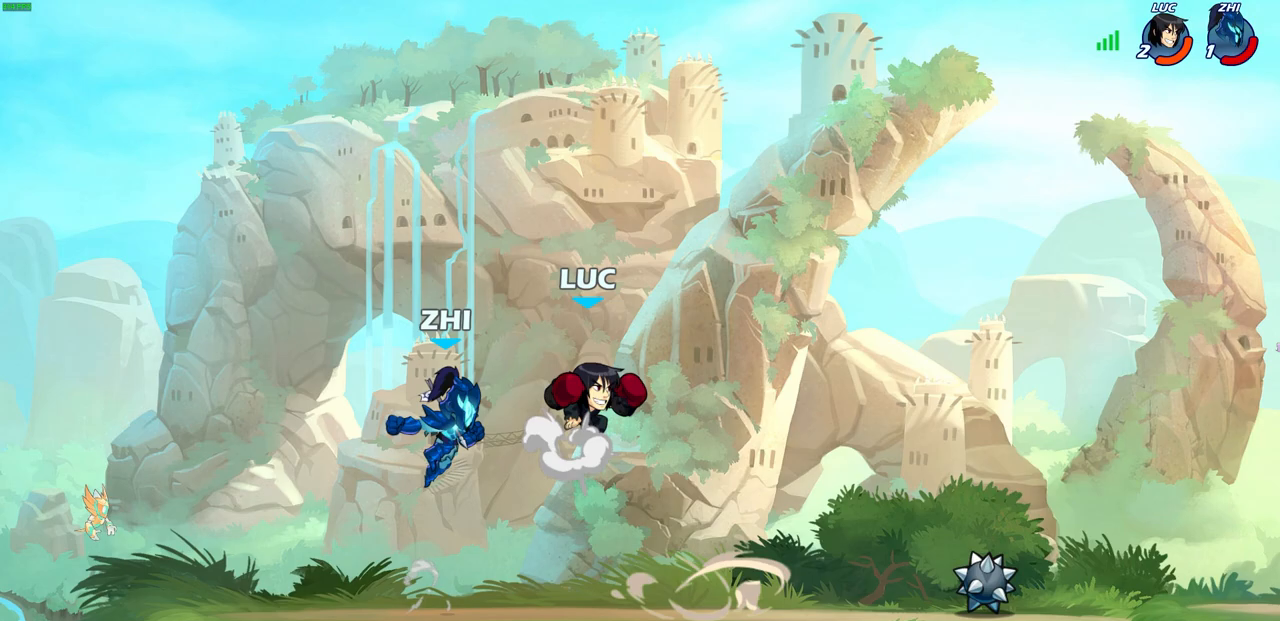
{"buttons": ["R2"], "left_stick": "center", "right_stick": "center", "events": [[83, "CROSS", "up"], [167, "left_stick", "down-right"], [250, "left_stick", "down-left"], [383, "R2", "down"], [400, "SQUARE", "down"], [500, "SQUARE", "up"], [500, "left_stick", "center"]]}
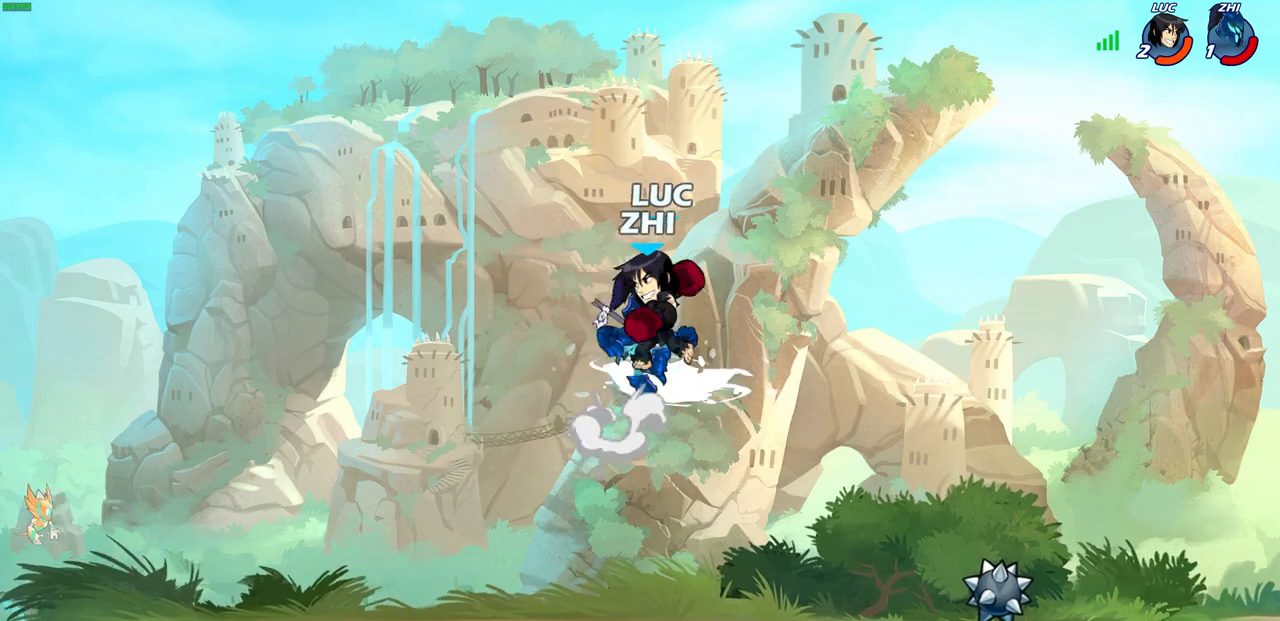
{"buttons": [], "left_stick": "right", "right_stick": "center", "events": [[33, "R2", "up"], [500, "left_stick", "right"]]}
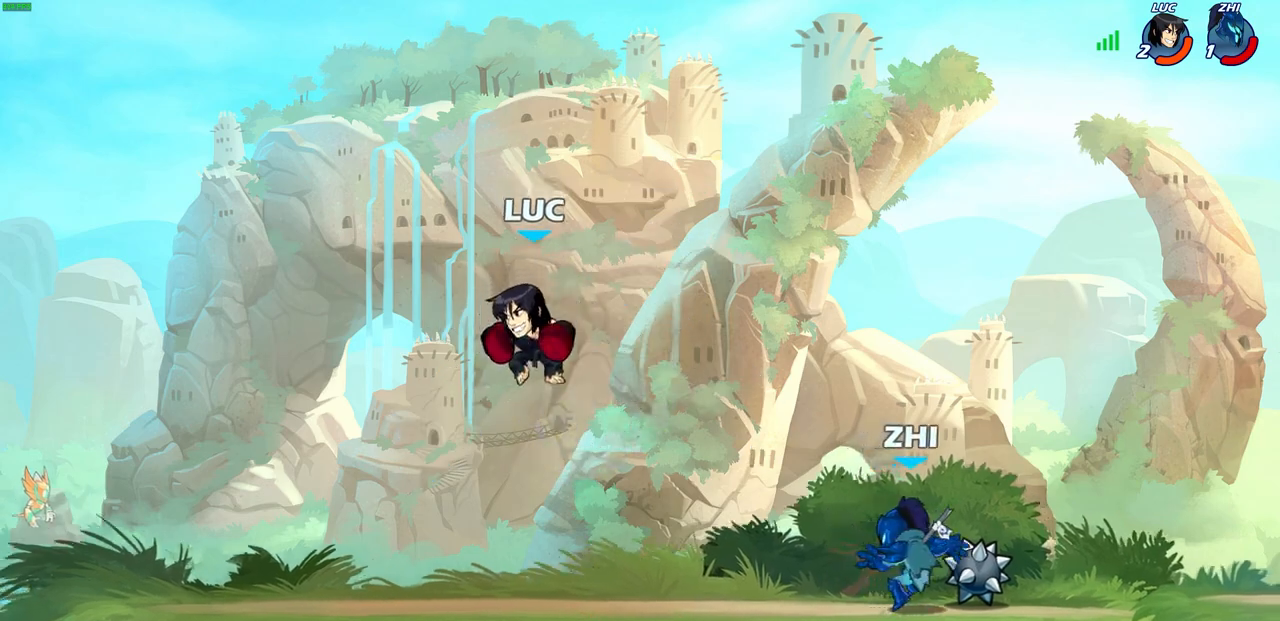
{"buttons": [], "left_stick": "right", "right_stick": "center", "events": []}
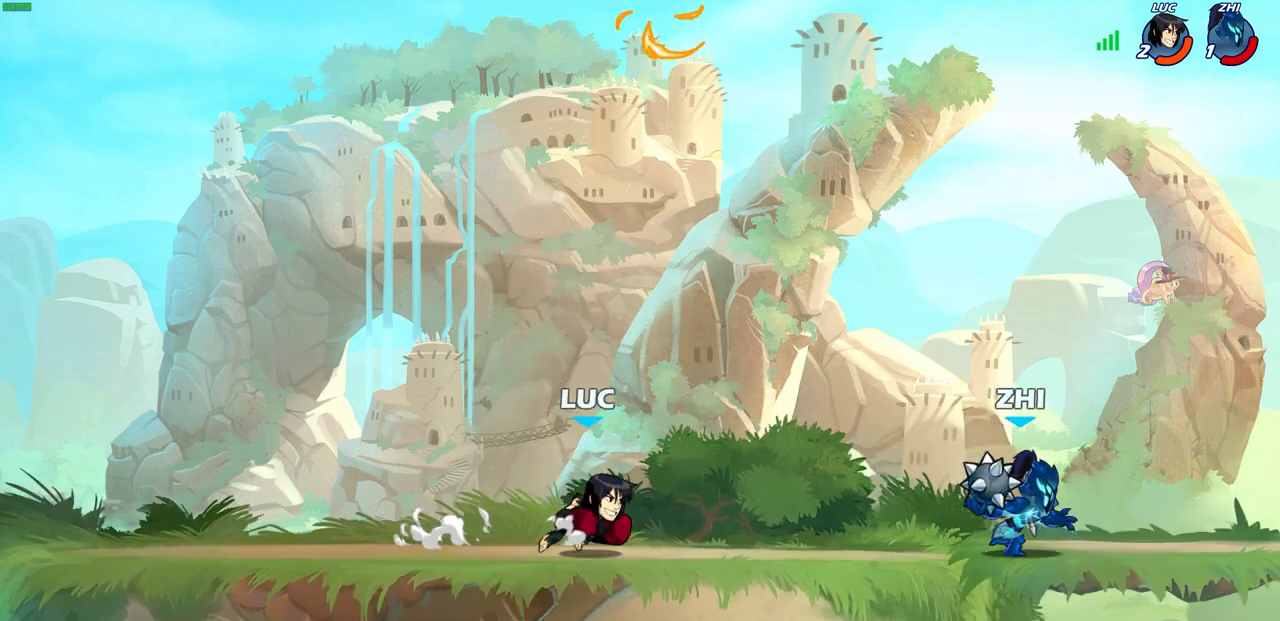
{"buttons": ["CROSS"], "left_stick": "left", "right_stick": "center", "events": [[33, "left_stick", "up-right"], [200, "left_stick", "left"], [367, "CROSS", "down"]]}
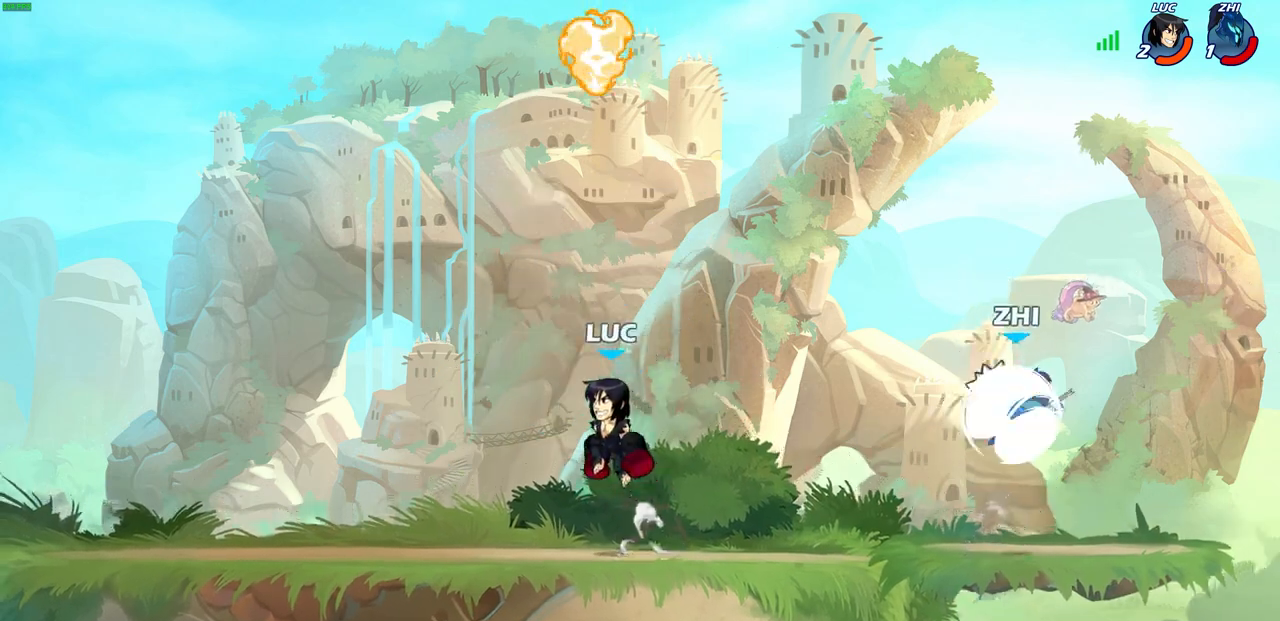
{"buttons": [], "left_stick": "down", "right_stick": "center", "events": [[33, "CROSS", "up"], [183, "left_stick", "up"], [283, "left_stick", "right"], [383, "left_stick", "down"]]}
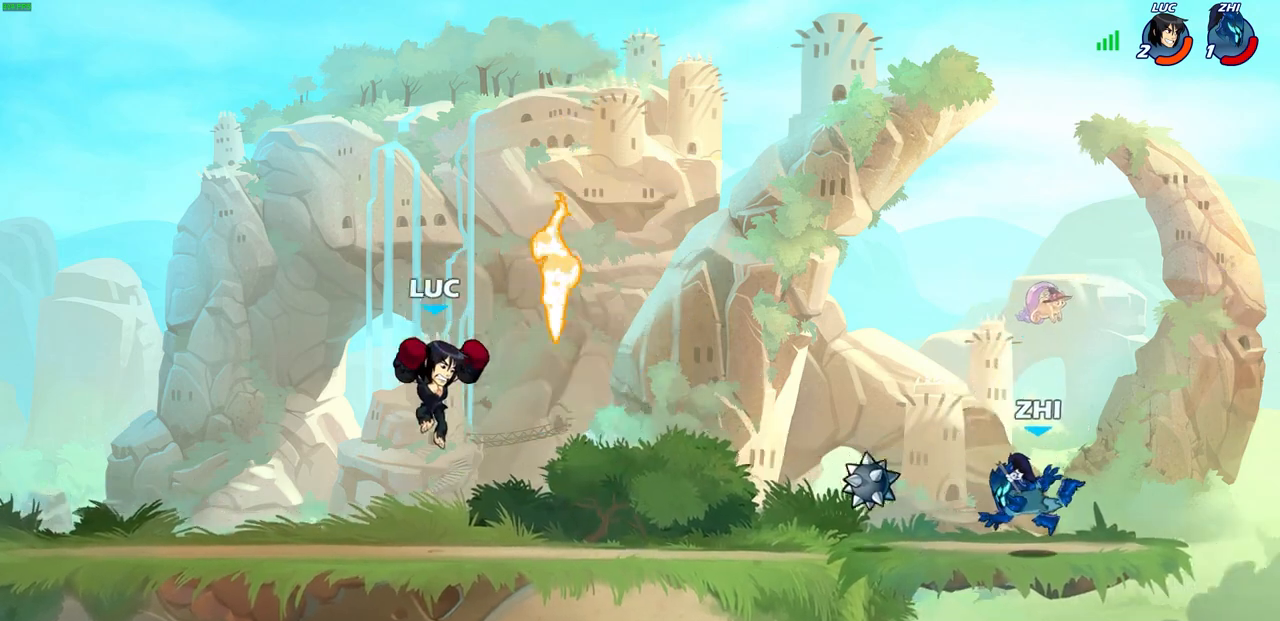
{"buttons": [], "left_stick": "down-left", "right_stick": "center", "events": [[17, "left_stick", "down-left"], [83, "CROSS", "down"], [167, "left_stick", "up-right"], [250, "CROSS", "up"], [367, "left_stick", "down-left"]]}